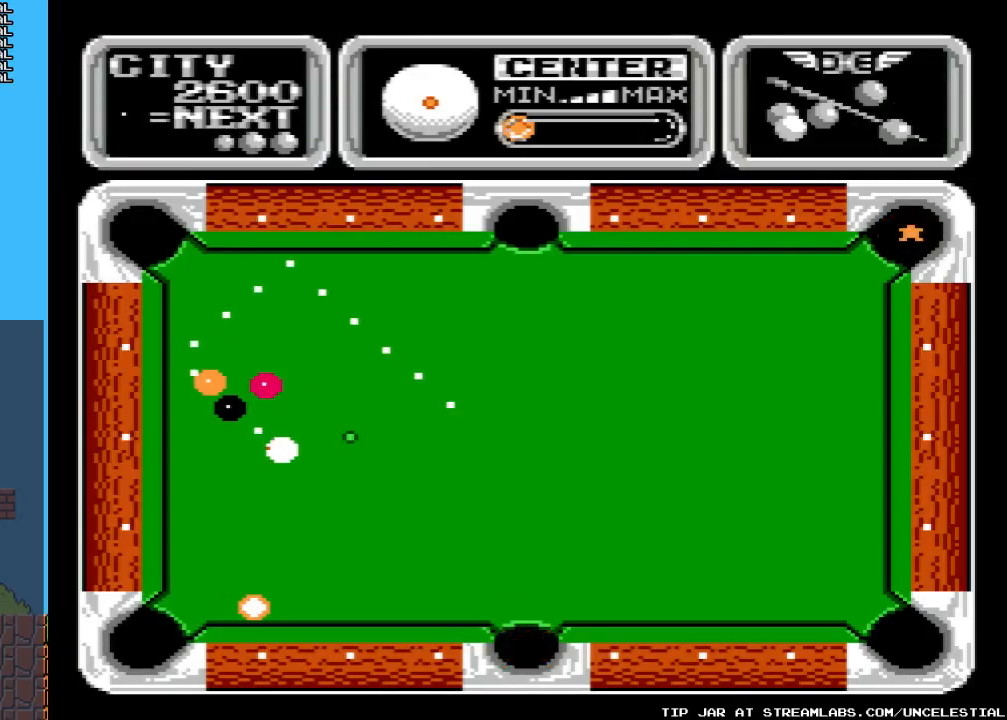
Gameplay with a controller (Nintendo layout); each line is a JSON object with the inputs held at the frame after it. "events" lists button and stick changes between this image and that frame as [ms after this image, input, new state], when the widget could be followed in between. Not read: L3 R3.
{"buttons": ["DPAD_RIGHT"], "events": [[400, "DPAD_RIGHT", "down"]]}
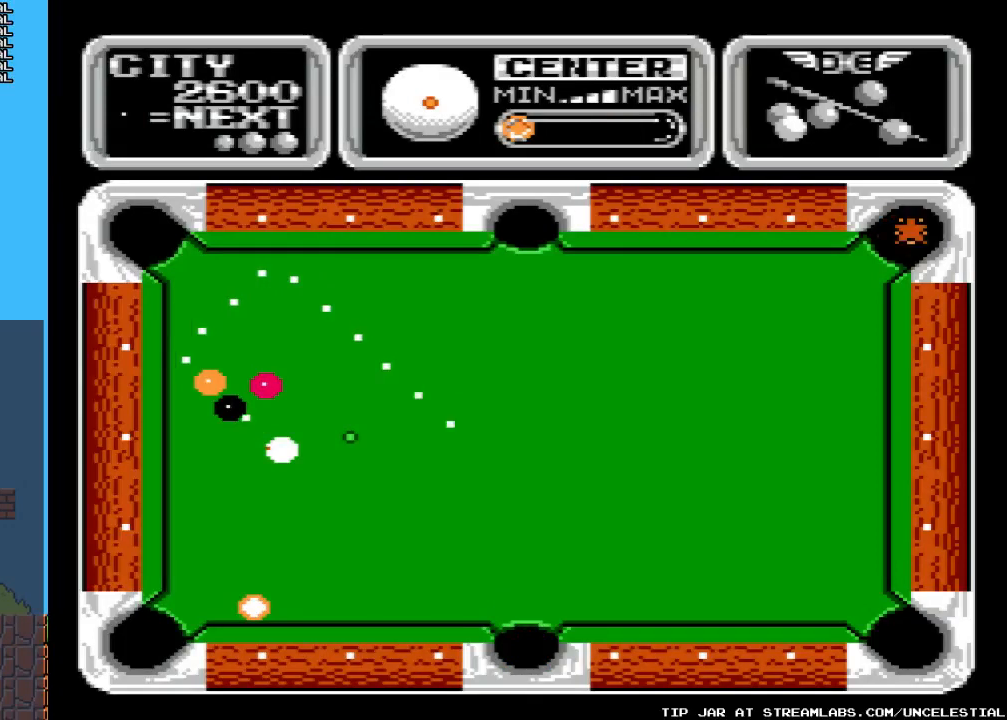
{"buttons": ["DPAD_RIGHT"], "events": []}
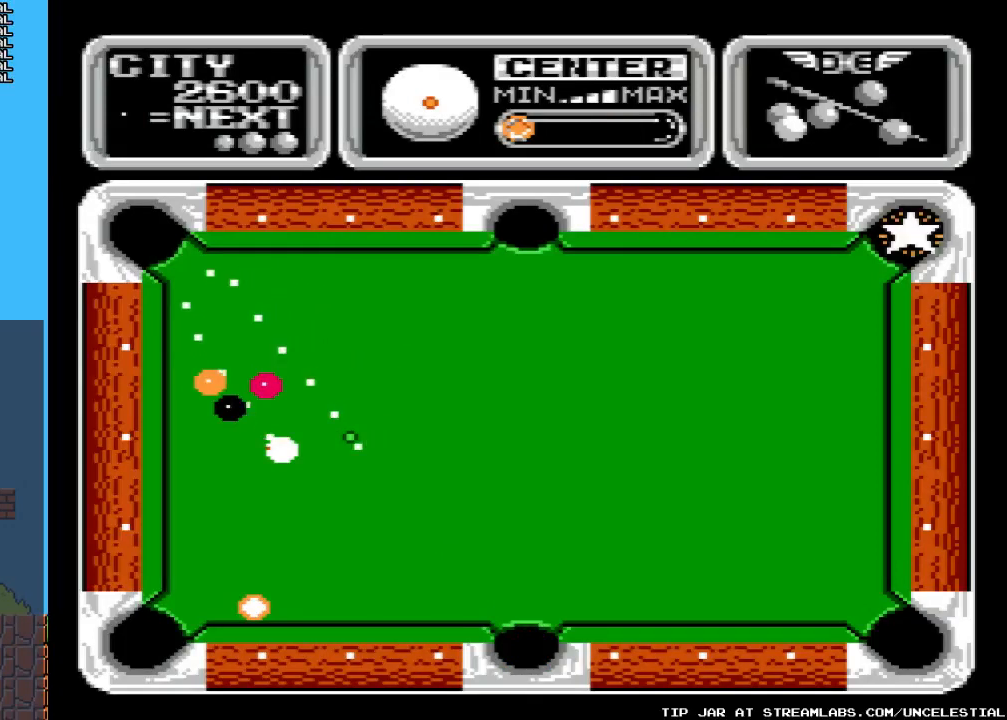
{"buttons": [], "events": [[167, "DPAD_RIGHT", "up"]]}
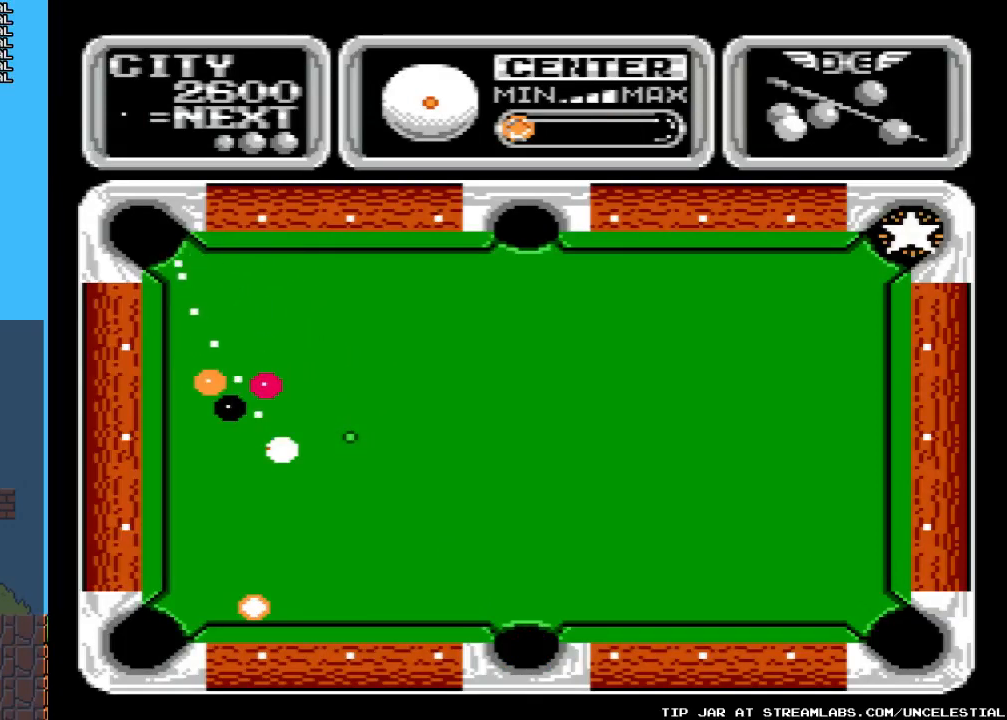
{"buttons": [], "events": [[33, "DPAD_RIGHT", "down"], [333, "DPAD_RIGHT", "up"]]}
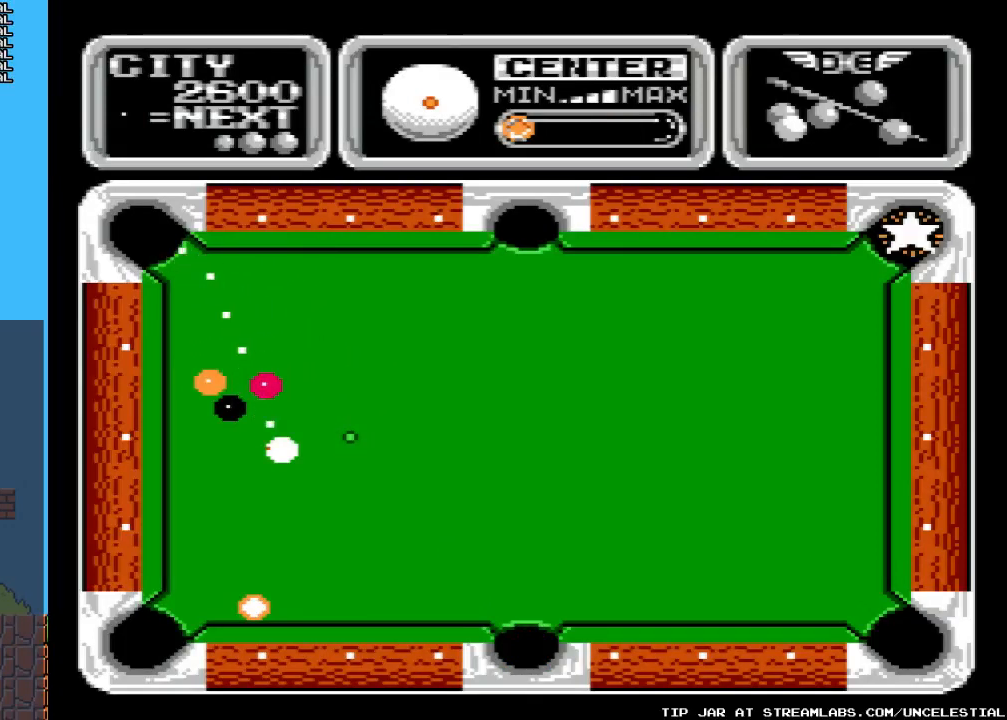
{"buttons": [], "events": [[67, "DPAD_RIGHT", "down"], [300, "DPAD_RIGHT", "up"]]}
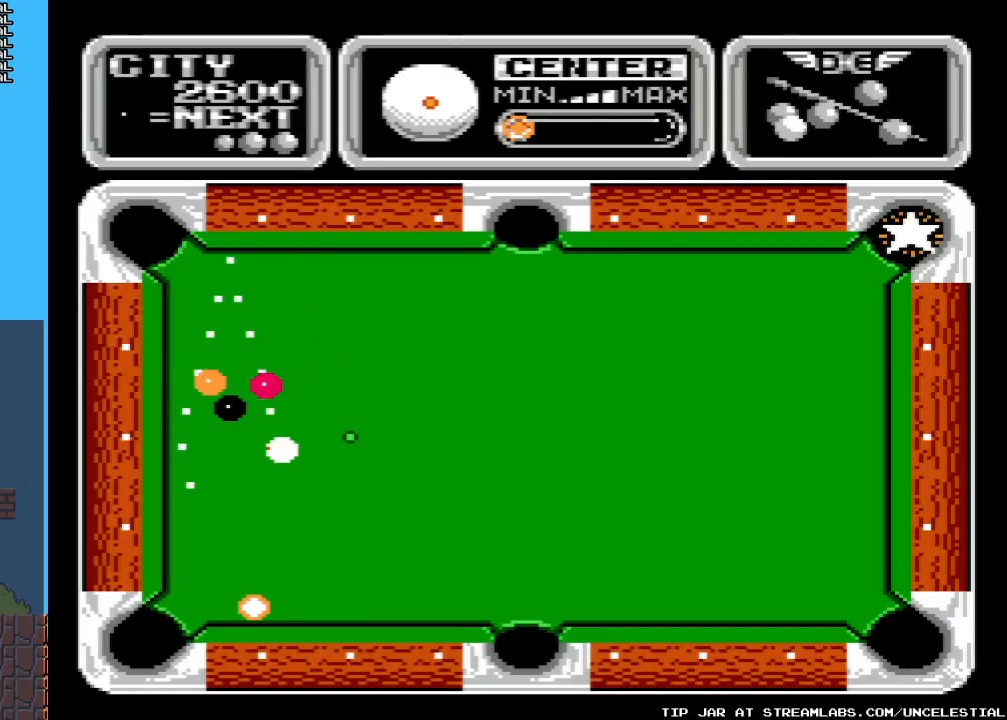
{"buttons": [], "events": []}
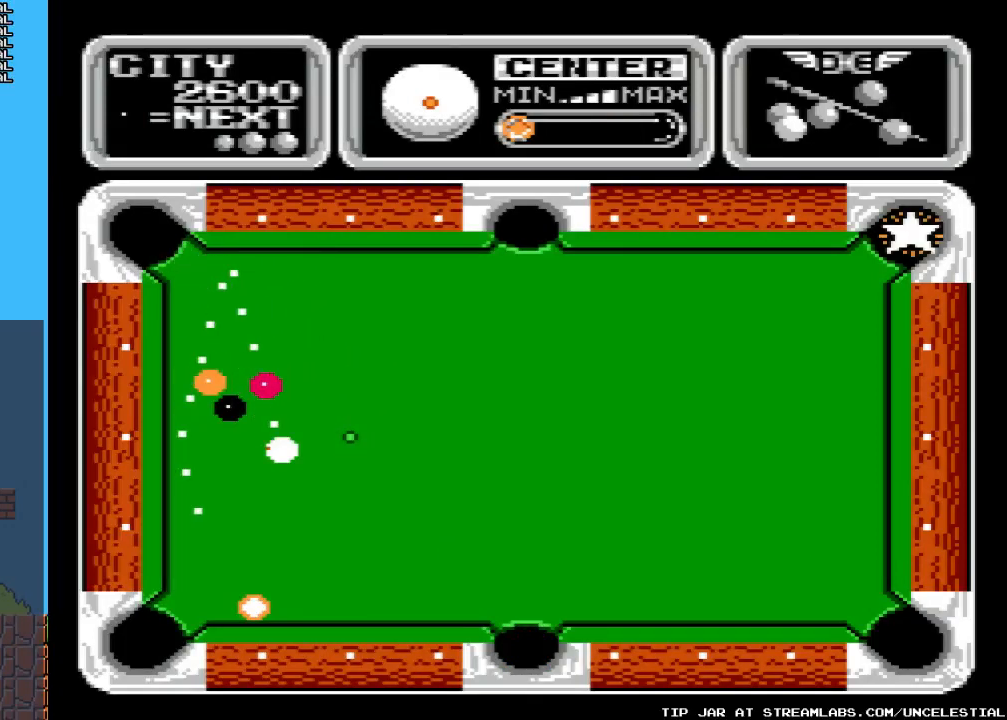
{"buttons": [], "events": []}
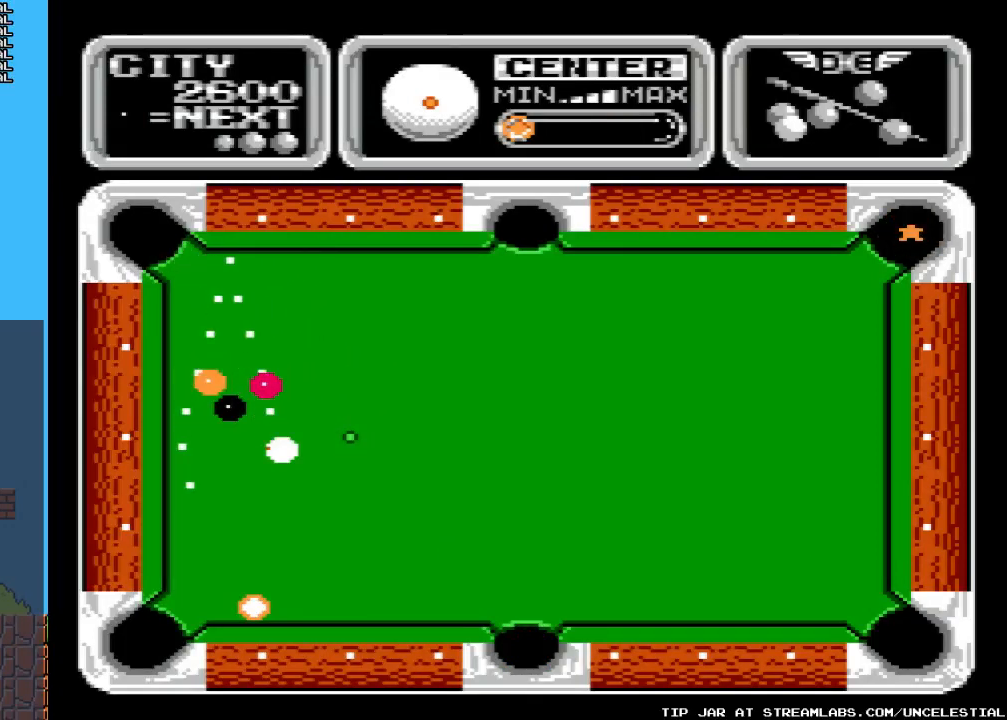
{"buttons": [], "events": []}
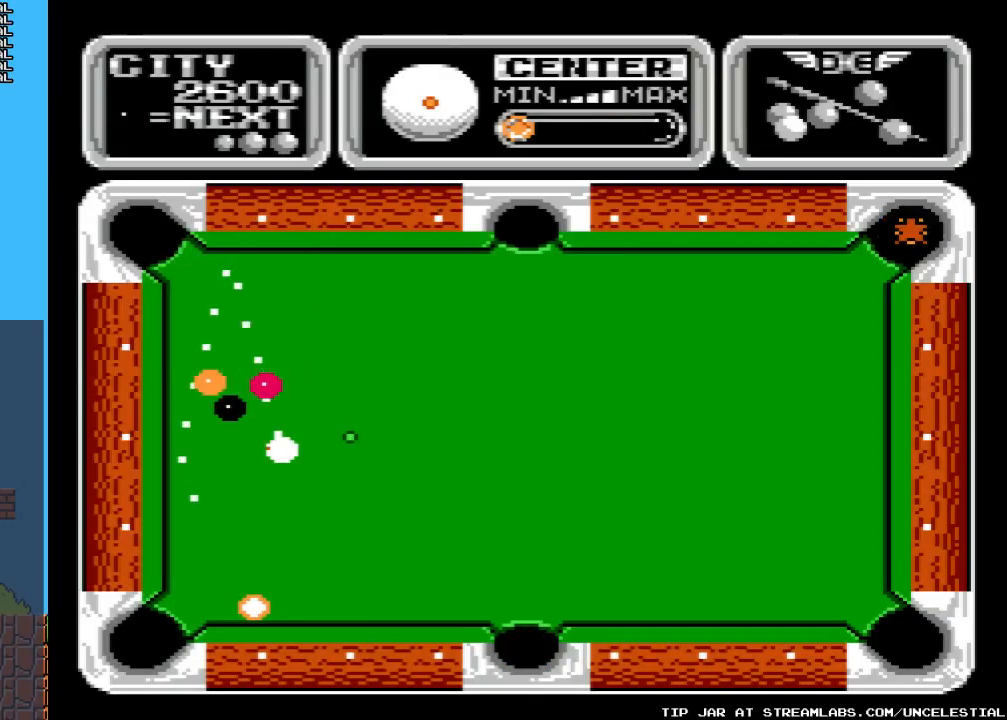
{"buttons": ["B"], "events": [[500, "B", "down"]]}
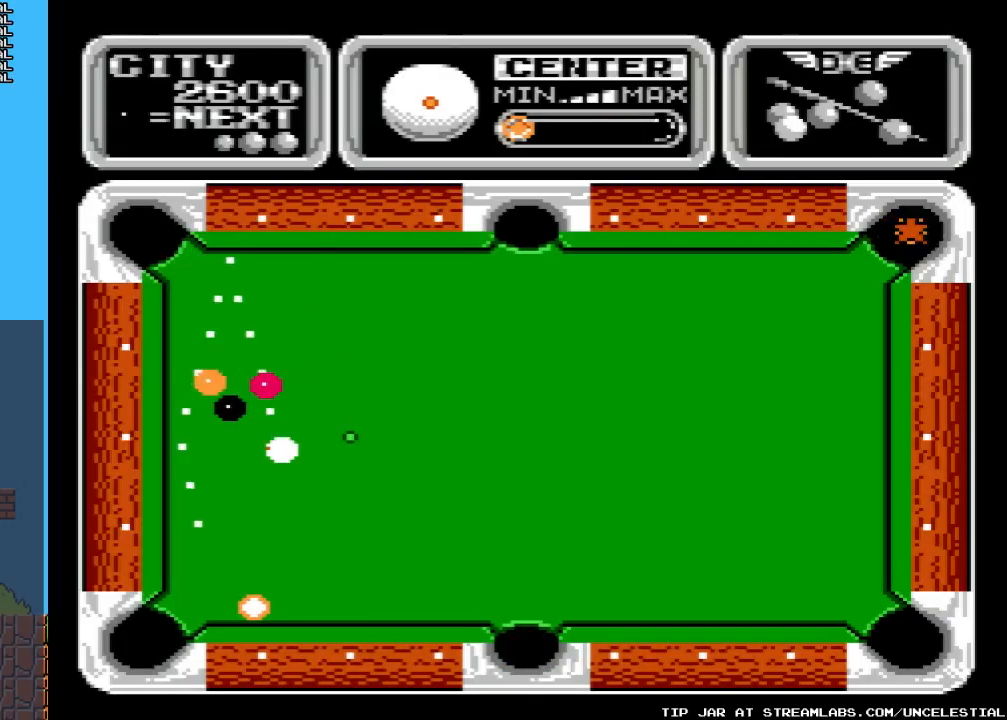
{"buttons": [], "events": [[167, "B", "up"]]}
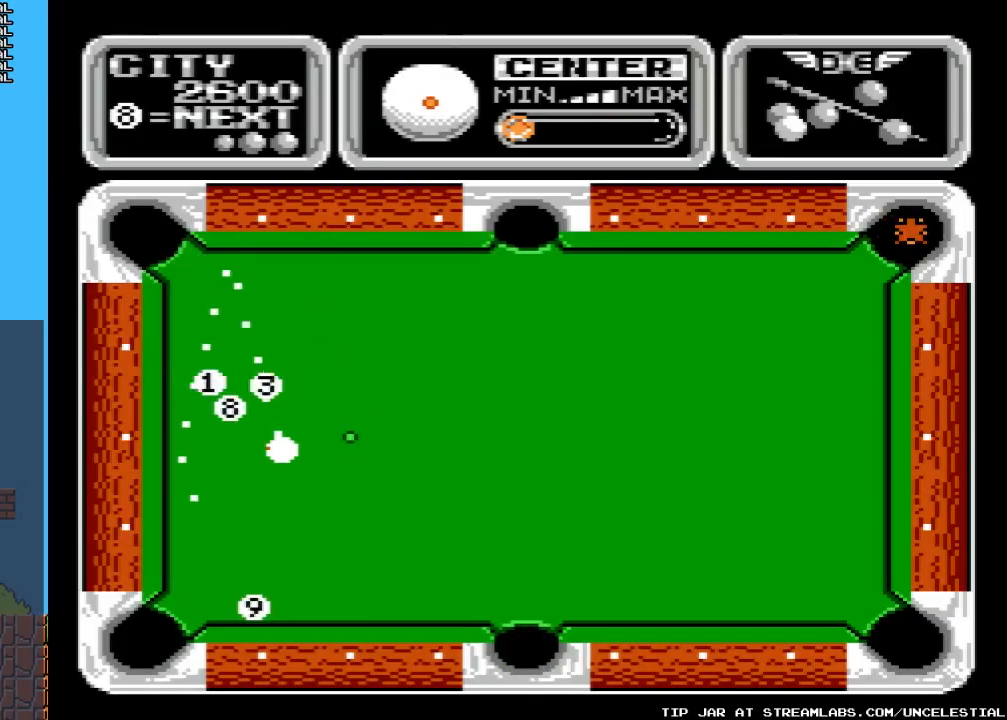
{"buttons": [], "events": []}
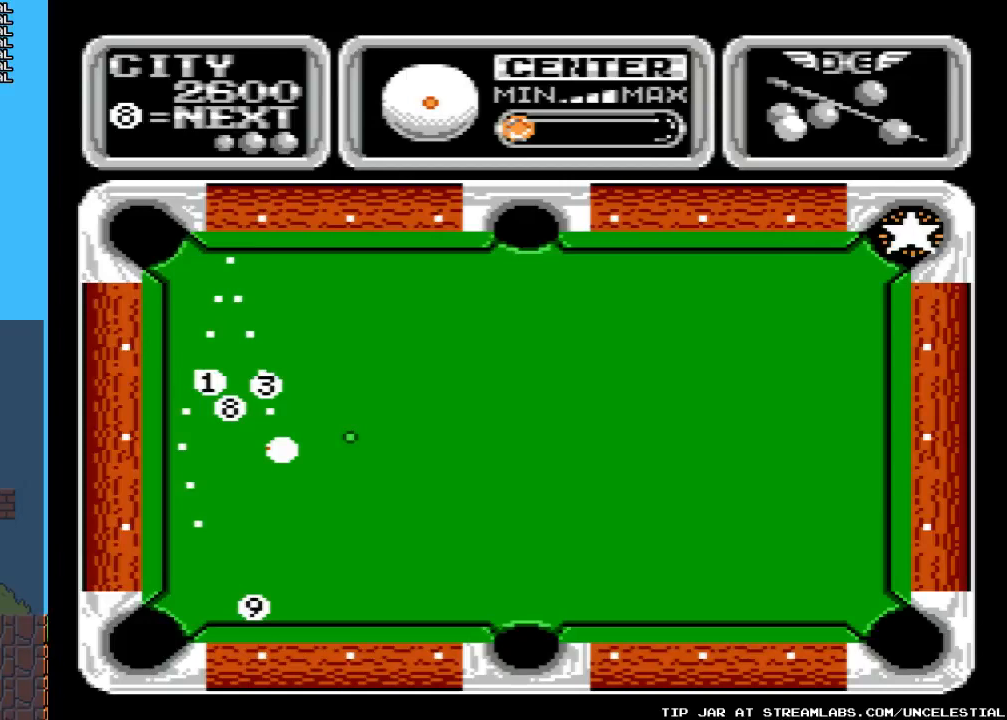
{"buttons": [], "events": []}
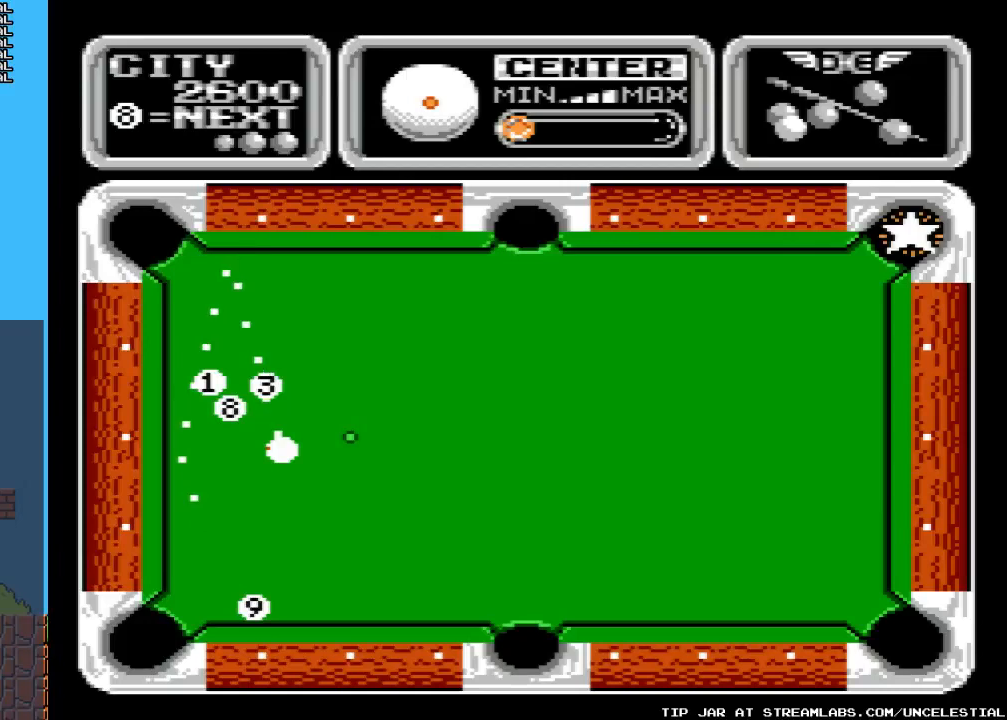
{"buttons": [], "events": []}
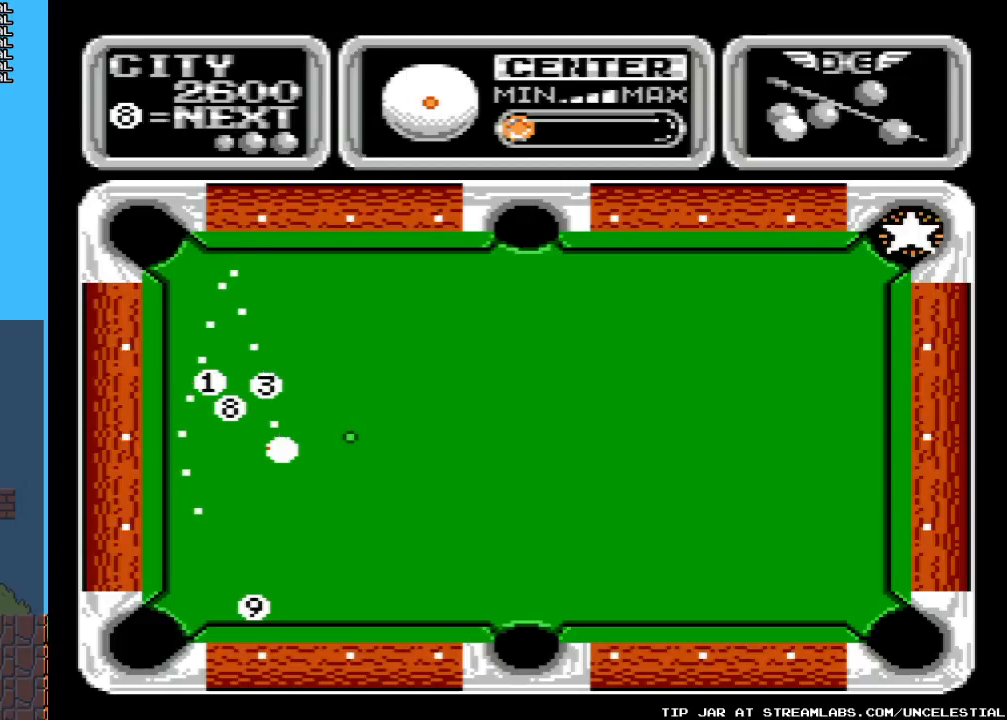
{"buttons": ["B"], "events": [[500, "B", "down"]]}
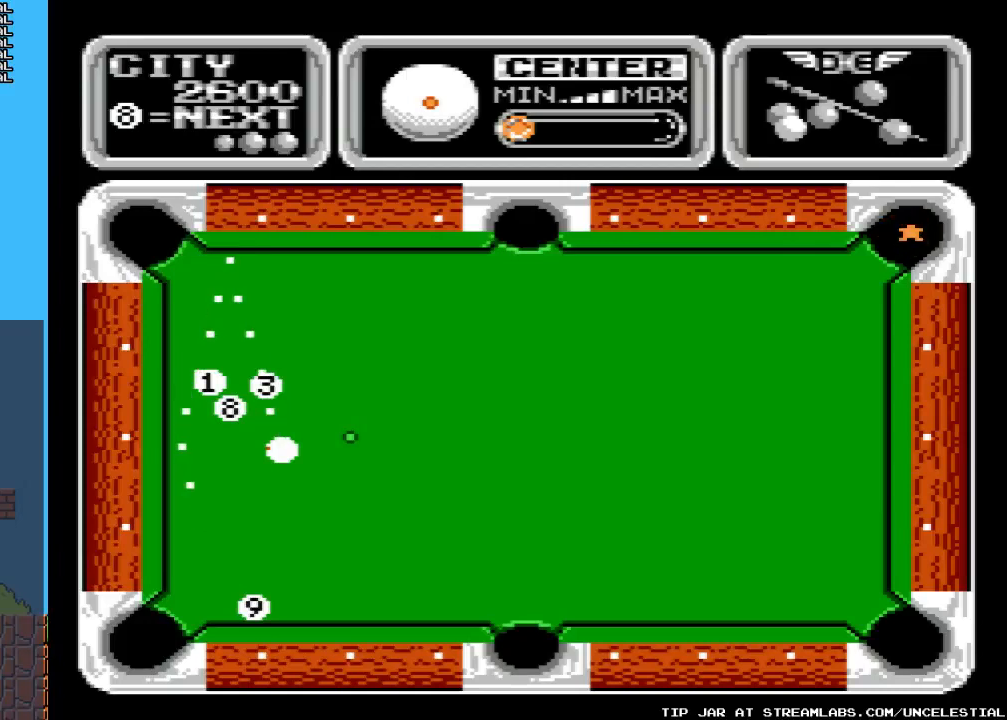
{"buttons": [], "events": [[200, "B", "up"]]}
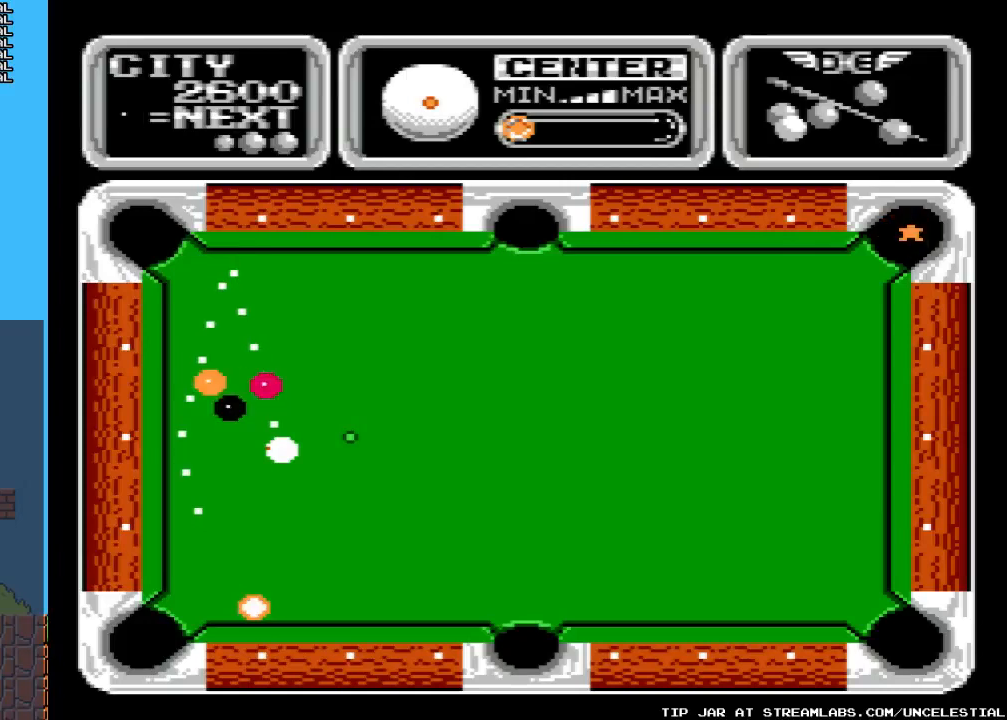
{"buttons": [], "events": []}
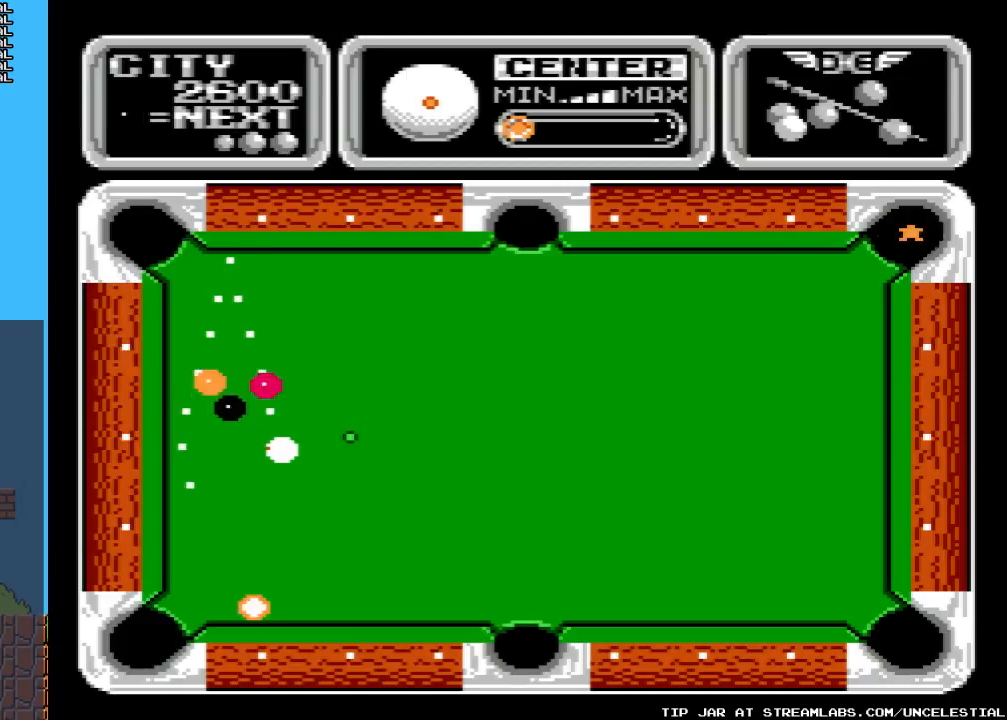
{"buttons": [], "events": []}
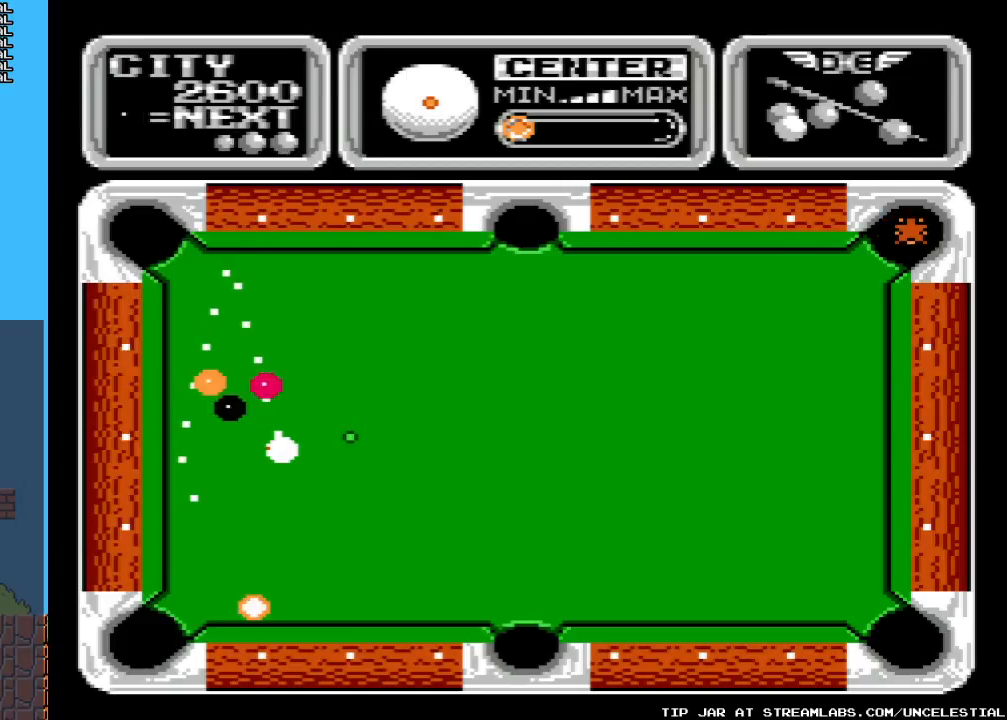
{"buttons": [], "events": [[333, "DPAD_RIGHT", "down"], [467, "DPAD_RIGHT", "up"]]}
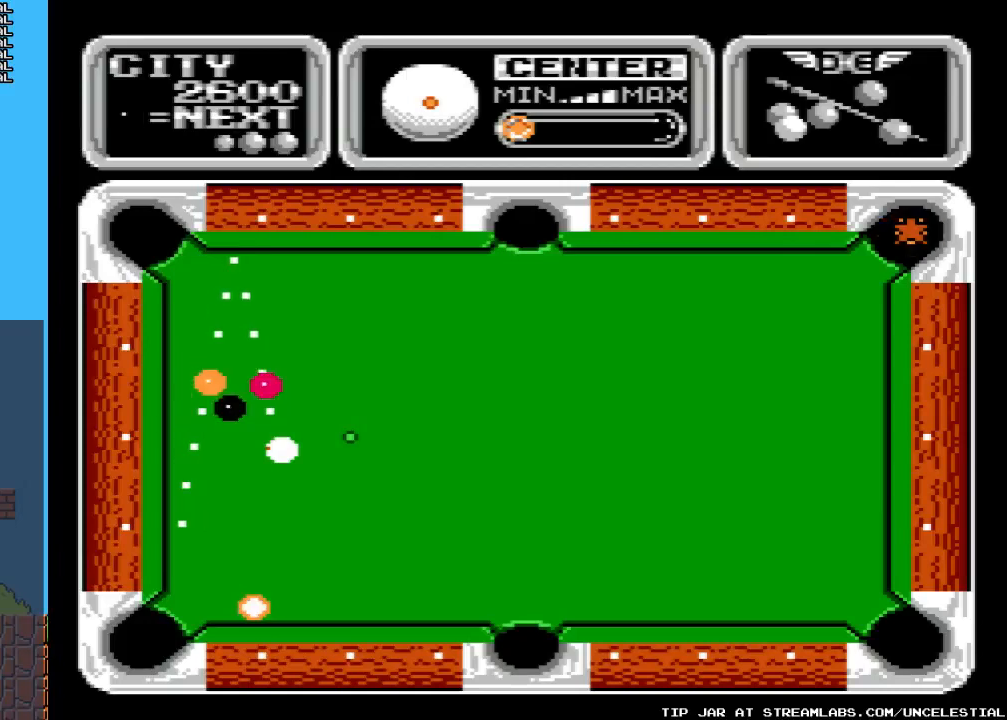
{"buttons": [], "events": []}
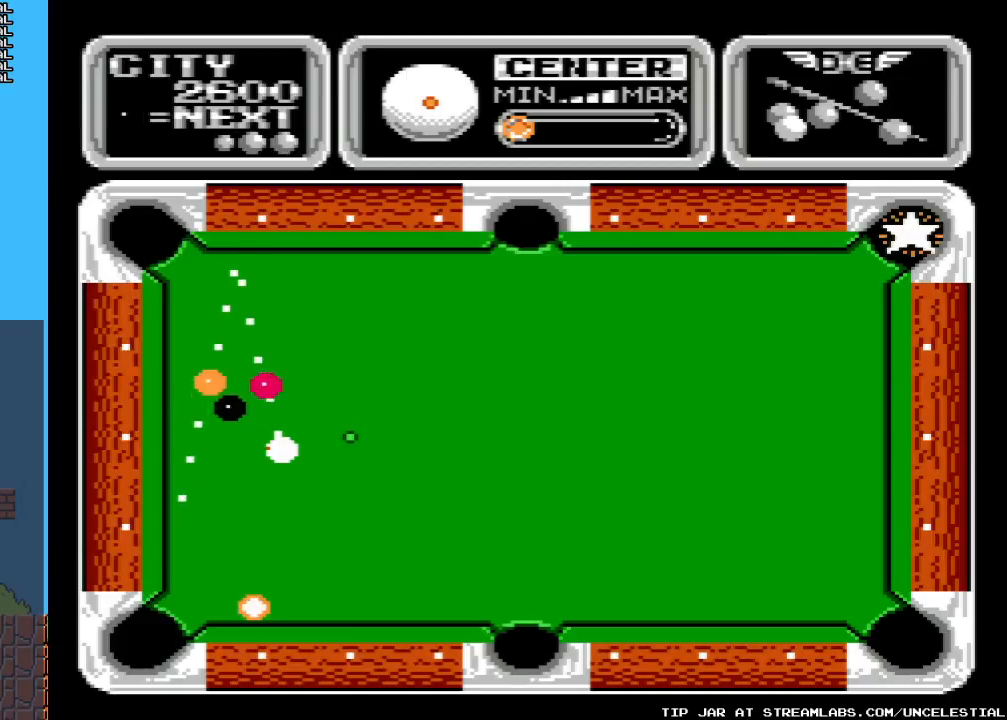
{"buttons": [], "events": [[367, "DPAD_RIGHT", "down"], [433, "DPAD_RIGHT", "up"]]}
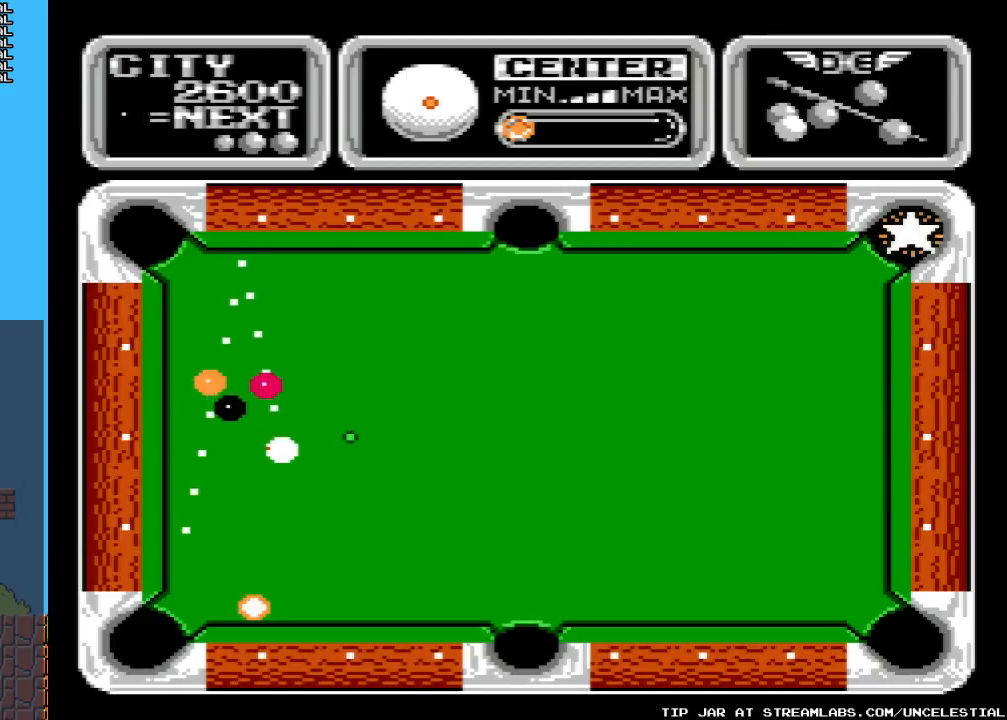
{"buttons": [], "events": []}
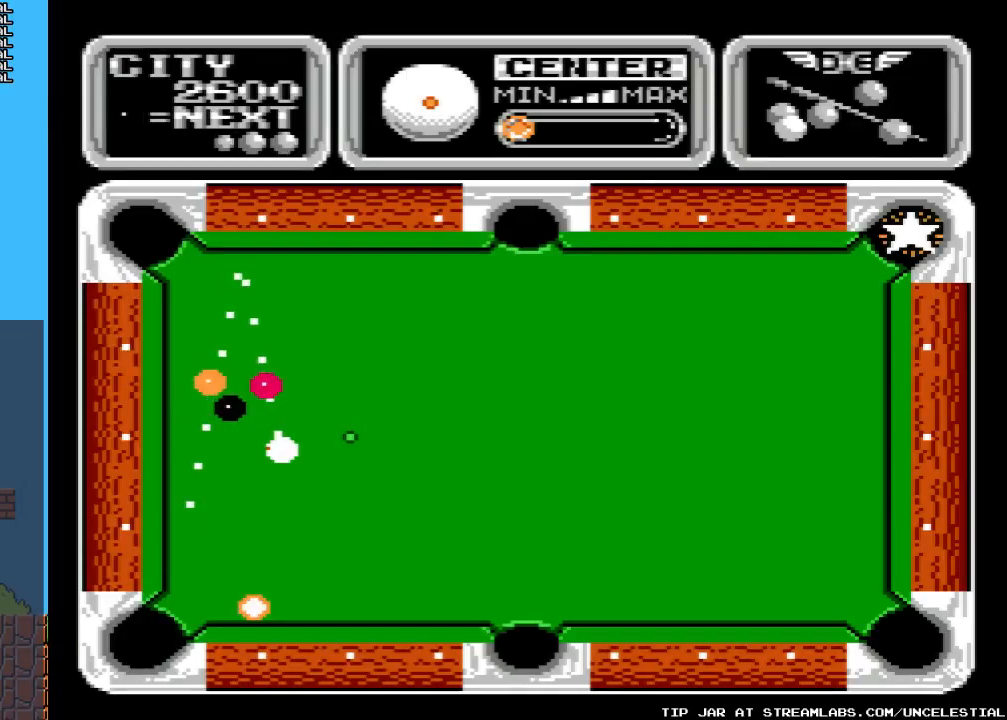
{"buttons": [], "events": [[200, "DPAD_LEFT", "down"], [300, "DPAD_LEFT", "up"]]}
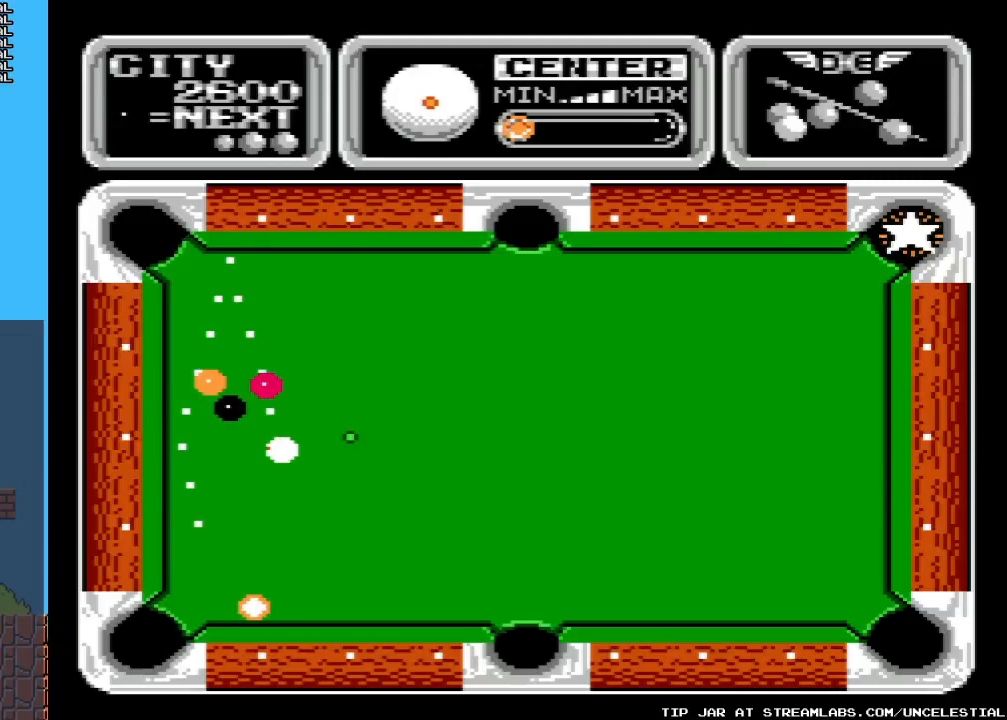
{"buttons": [], "events": [[200, "DPAD_RIGHT", "down"], [333, "DPAD_RIGHT", "up"]]}